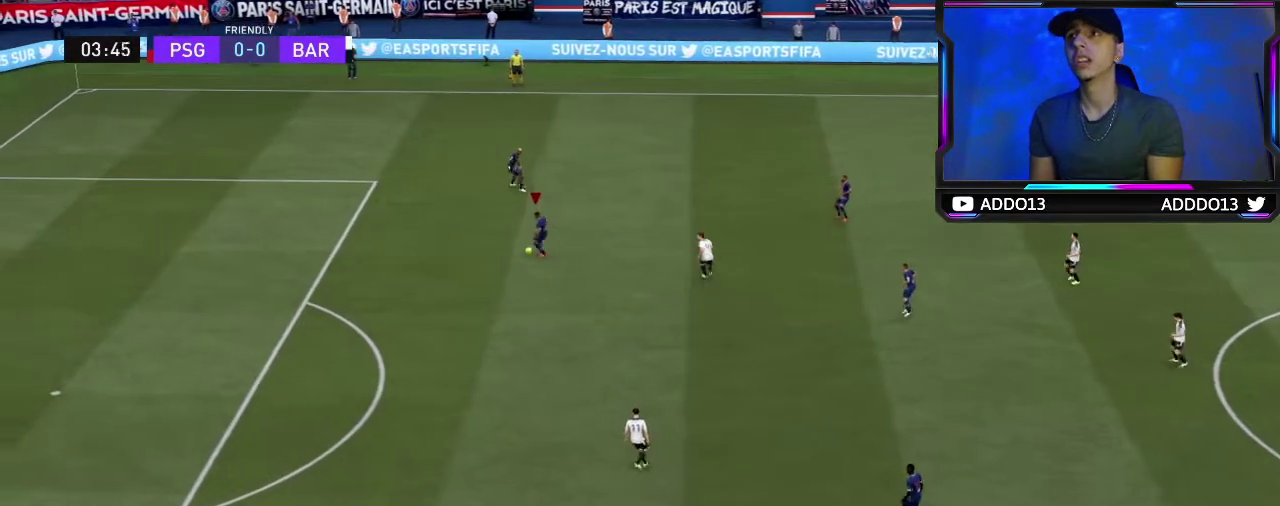
Gameplay with a controller (PlayStation layout); each line is a JSON object with the inputs held at the frame after it (dt_ms = milliseconds from this image to that frame). "events" lists button and stick changes between this image and that frame as [ms after this image, input, new state], when the widget could be followed in between.
{"dt_ms": 400, "buttons": [], "left_stick": "center", "right_stick": "center", "events": [[84, "left_stick", "up-left"], [284, "left_stick", "center"]]}
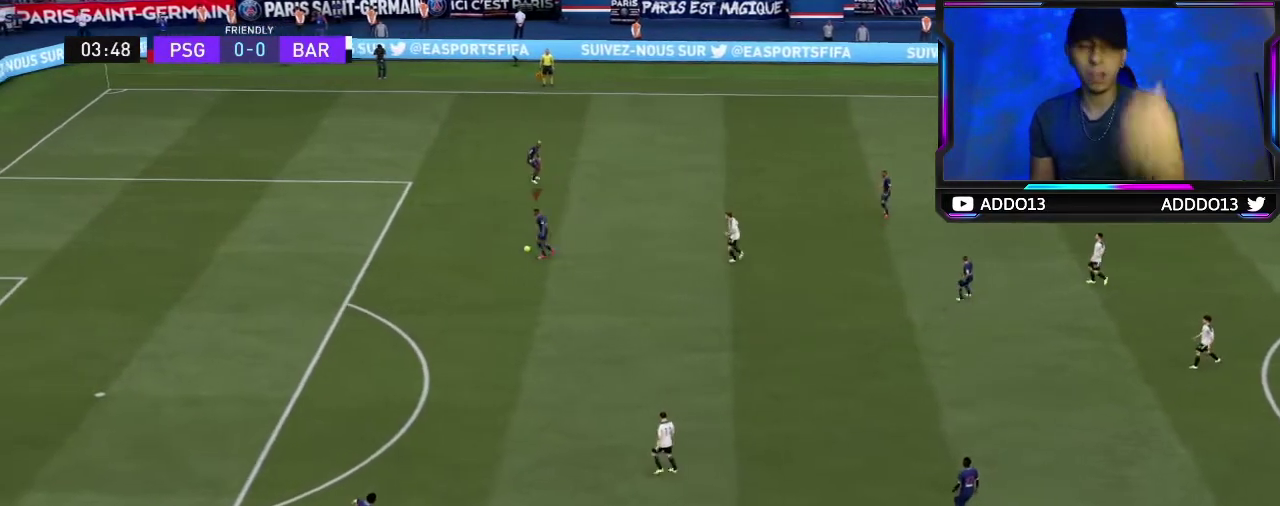
{"dt_ms": 300, "buttons": [], "left_stick": "center", "right_stick": "center", "events": []}
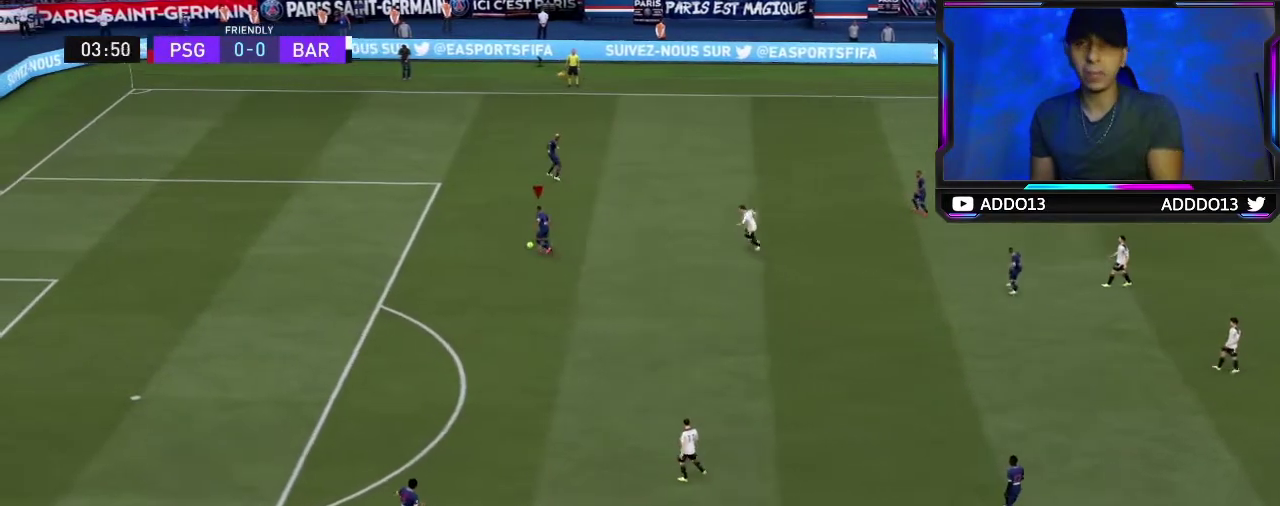
{"dt_ms": 700, "buttons": [], "left_stick": "down-left", "right_stick": "center", "events": [[67, "left_stick", "down-left"], [300, "left_stick", "down"], [584, "left_stick", "down-left"]]}
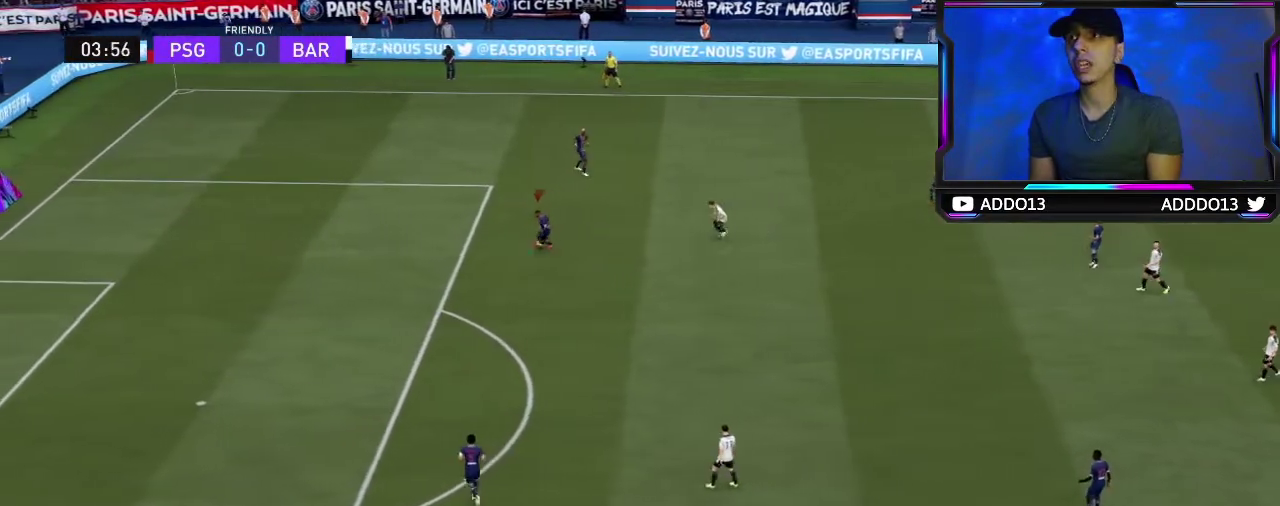
{"dt_ms": 700, "buttons": [], "left_stick": "down-right", "right_stick": "center", "events": [[167, "left_stick", "down"], [250, "left_stick", "down-right"]]}
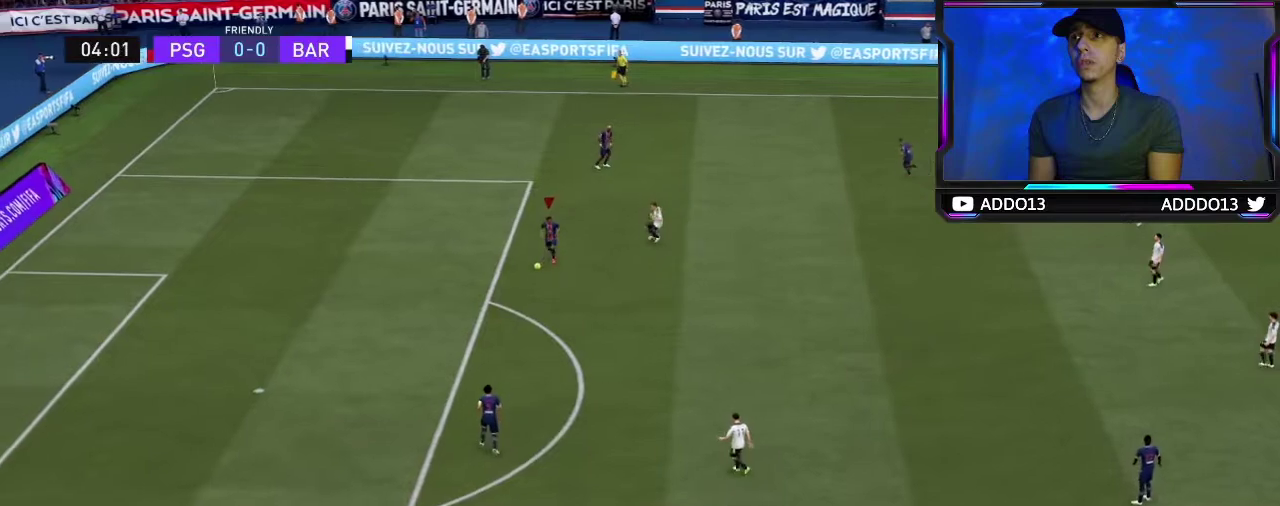
{"dt_ms": 300, "buttons": [], "left_stick": "down", "right_stick": "center", "events": [[67, "left_stick", "down"]]}
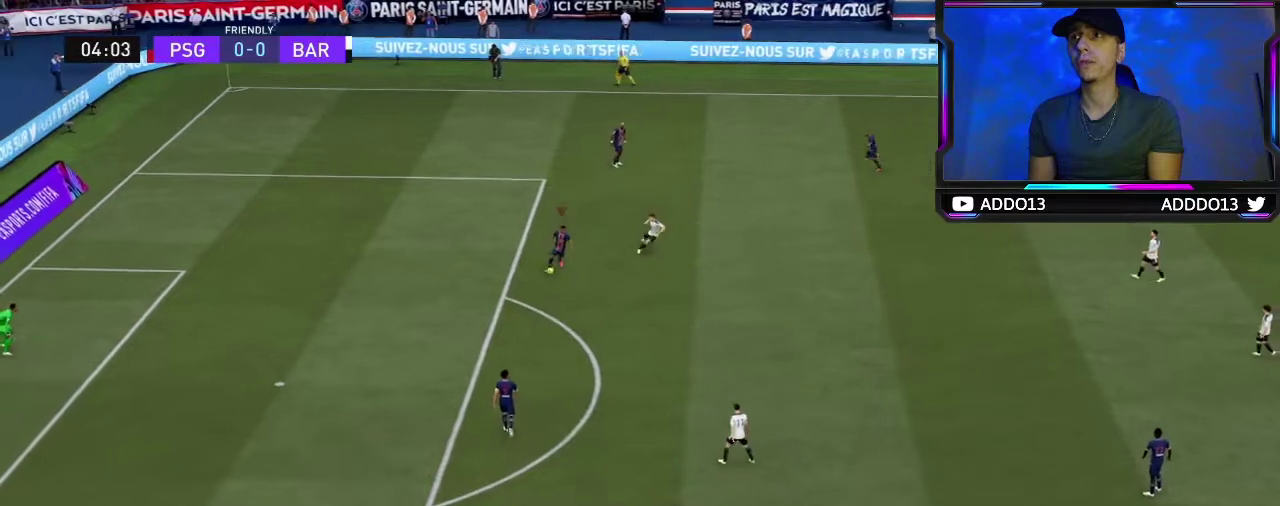
{"dt_ms": 400, "buttons": ["L1", "R1"], "left_stick": "up-left", "right_stick": "center", "events": [[234, "L1", "down"], [234, "R1", "down"], [234, "left_stick", "up-left"]]}
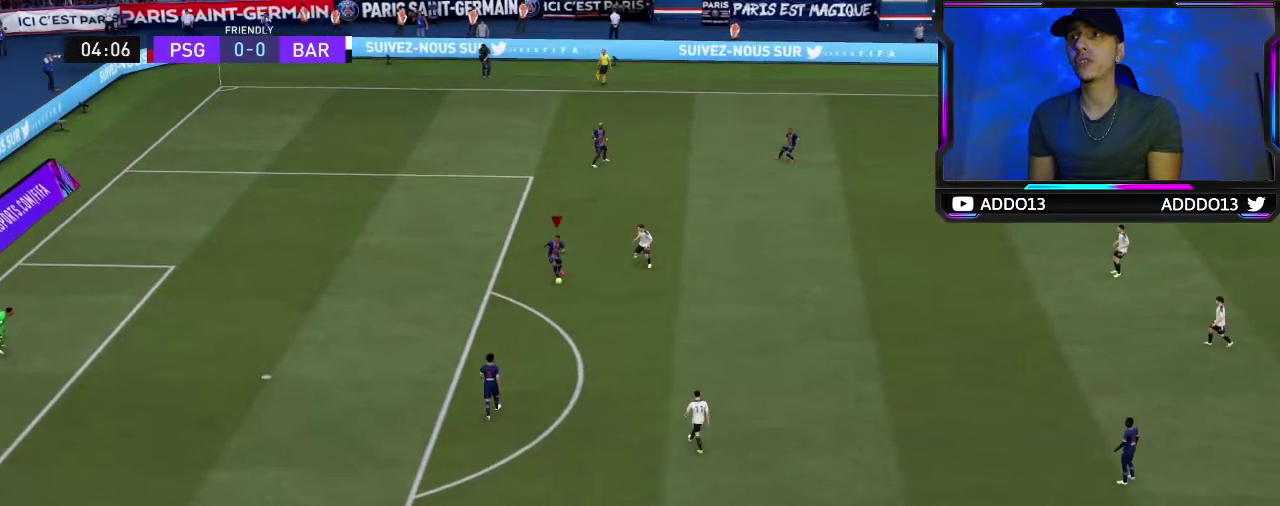
{"dt_ms": 600, "buttons": [], "left_stick": "down", "right_stick": "center", "events": [[100, "left_stick", "down"], [300, "R1", "up"], [334, "L1", "up"]]}
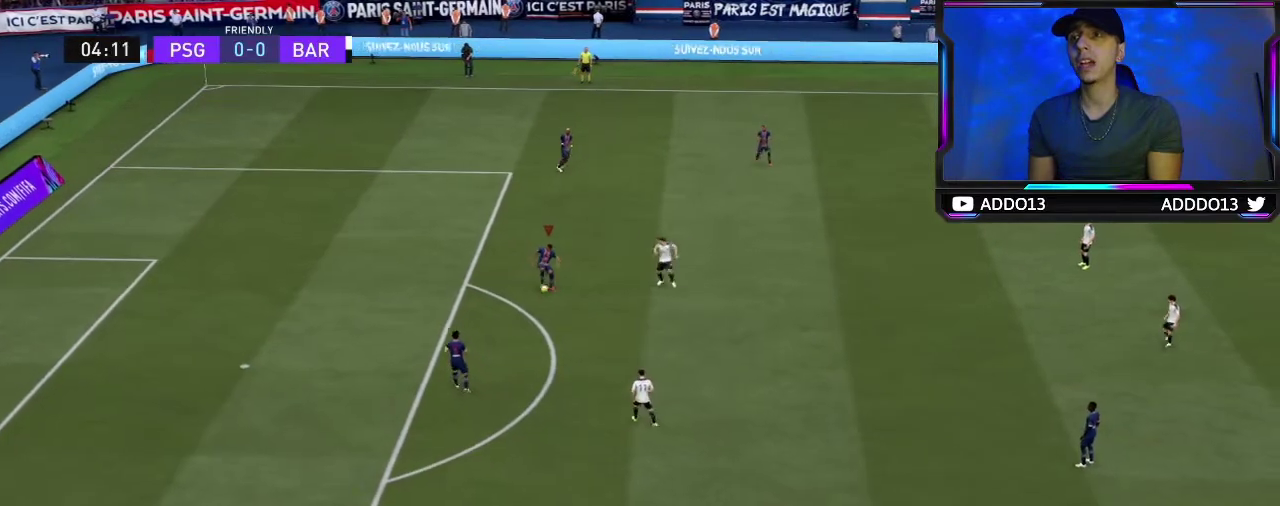
{"dt_ms": 500, "buttons": [], "left_stick": "up-left", "right_stick": "center", "events": [[217, "left_stick", "center"], [450, "left_stick", "up-left"]]}
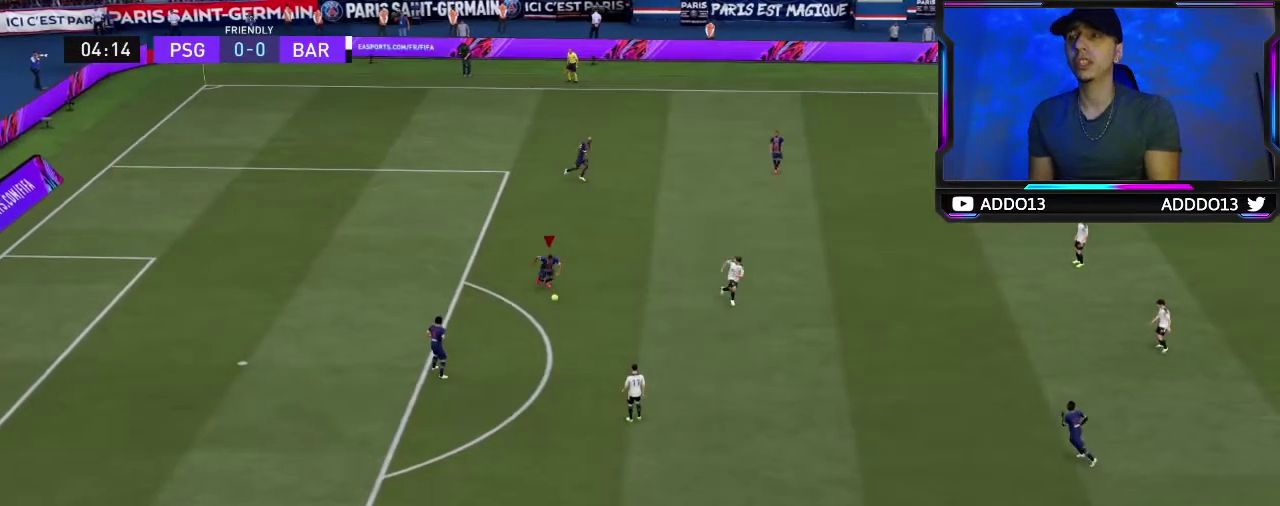
{"dt_ms": 300, "buttons": [], "left_stick": "up-left", "right_stick": "center", "events": []}
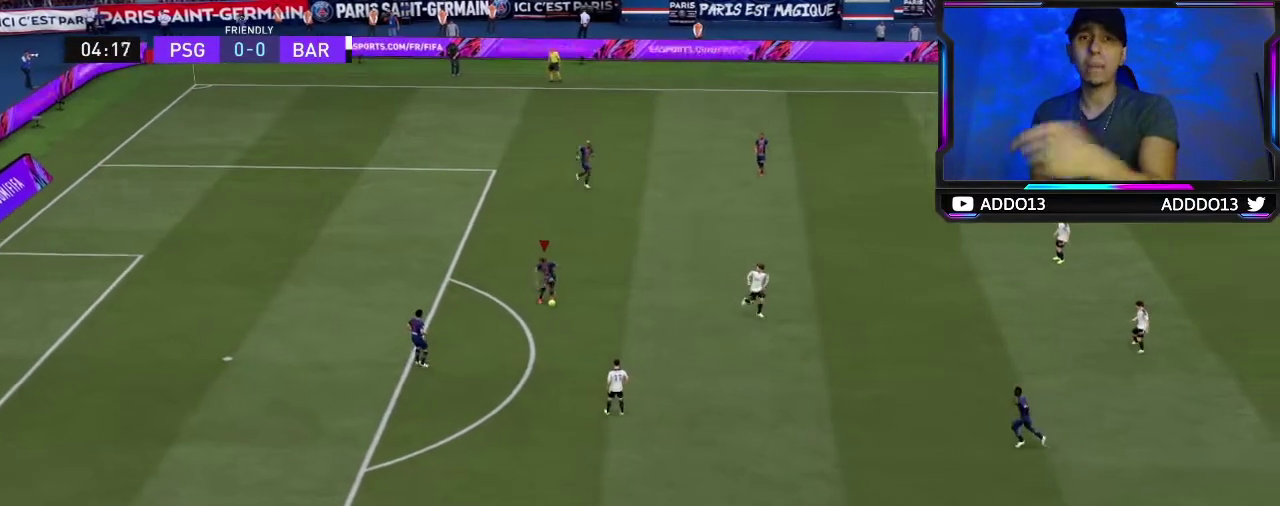
{"dt_ms": 800, "buttons": [], "left_stick": "up", "right_stick": "center", "events": [[750, "left_stick", "up"]]}
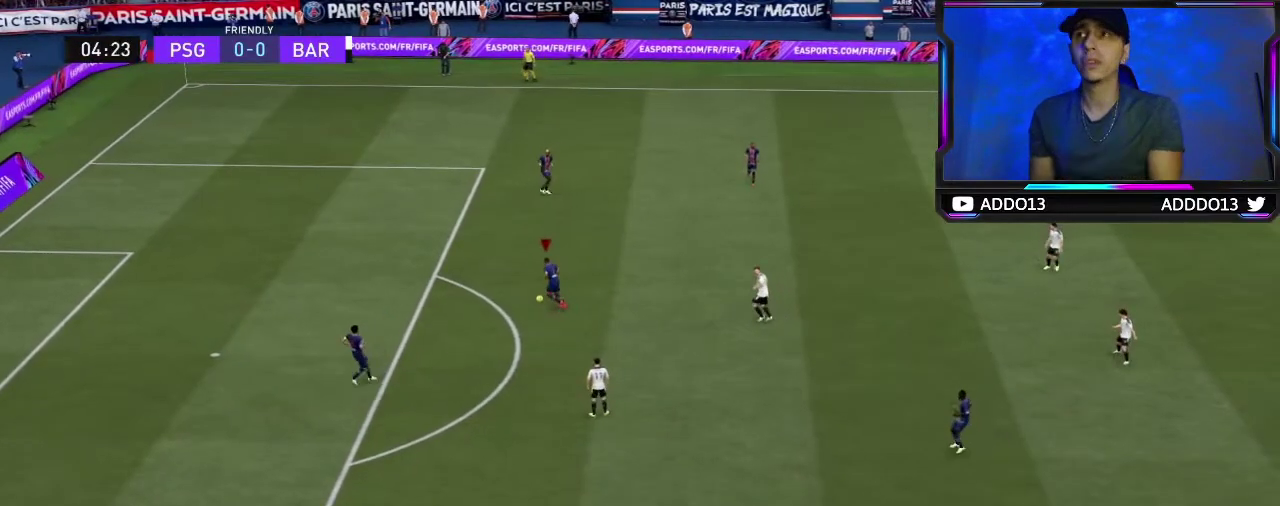
{"dt_ms": 400, "buttons": [], "left_stick": "up-right", "right_stick": "center", "events": [[167, "left_stick", "up-right"]]}
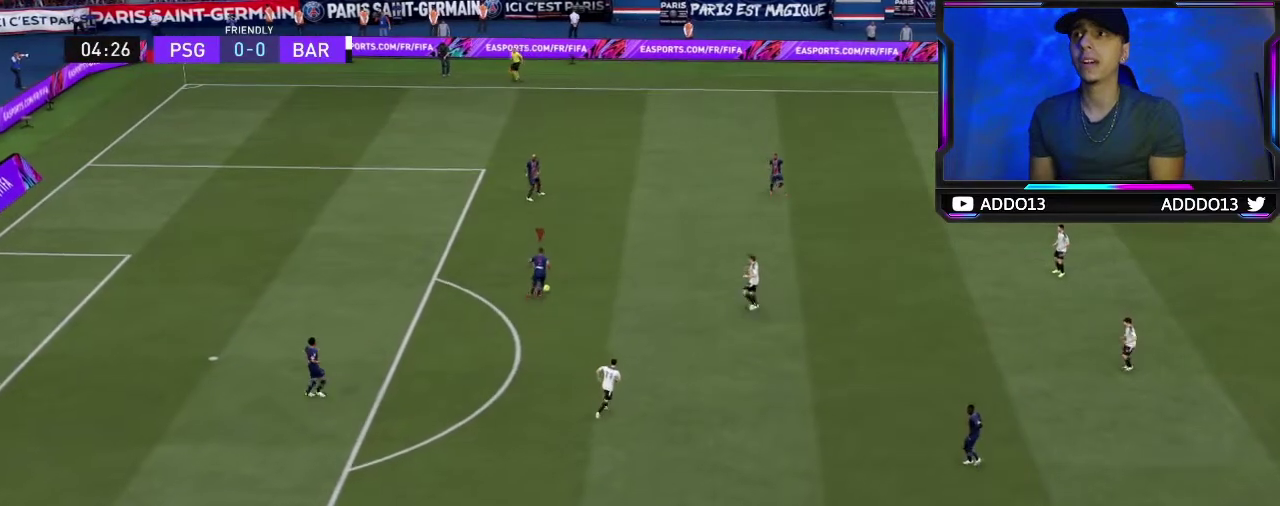
{"dt_ms": 300, "buttons": [], "left_stick": "up", "right_stick": "center", "events": [[184, "left_stick", "up"]]}
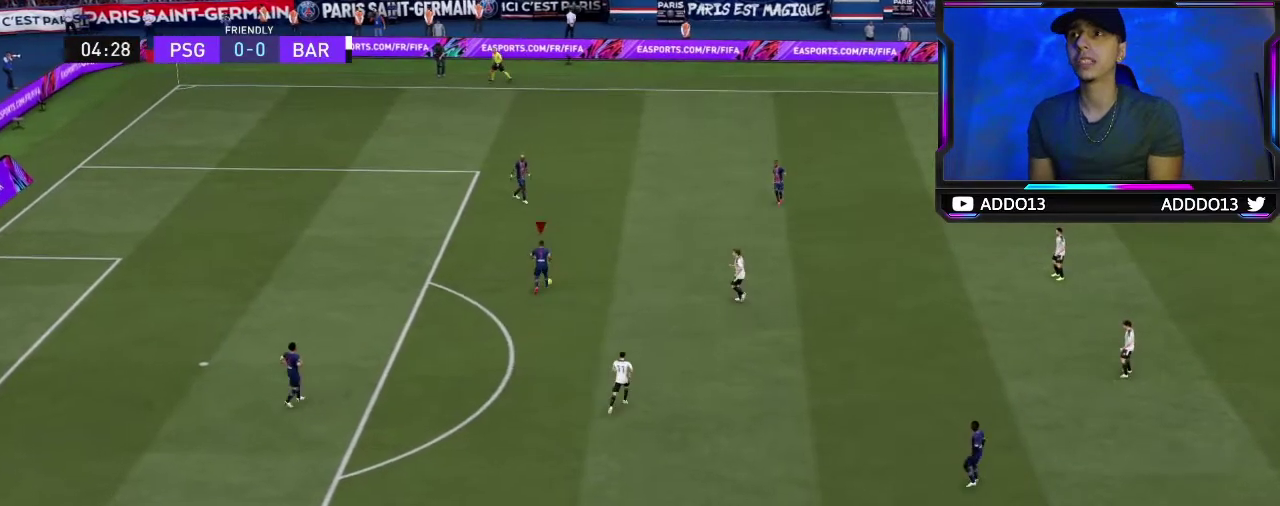
{"dt_ms": 700, "buttons": [], "left_stick": "up", "right_stick": "center", "events": [[34, "left_stick", "up-left"], [534, "left_stick", "up"]]}
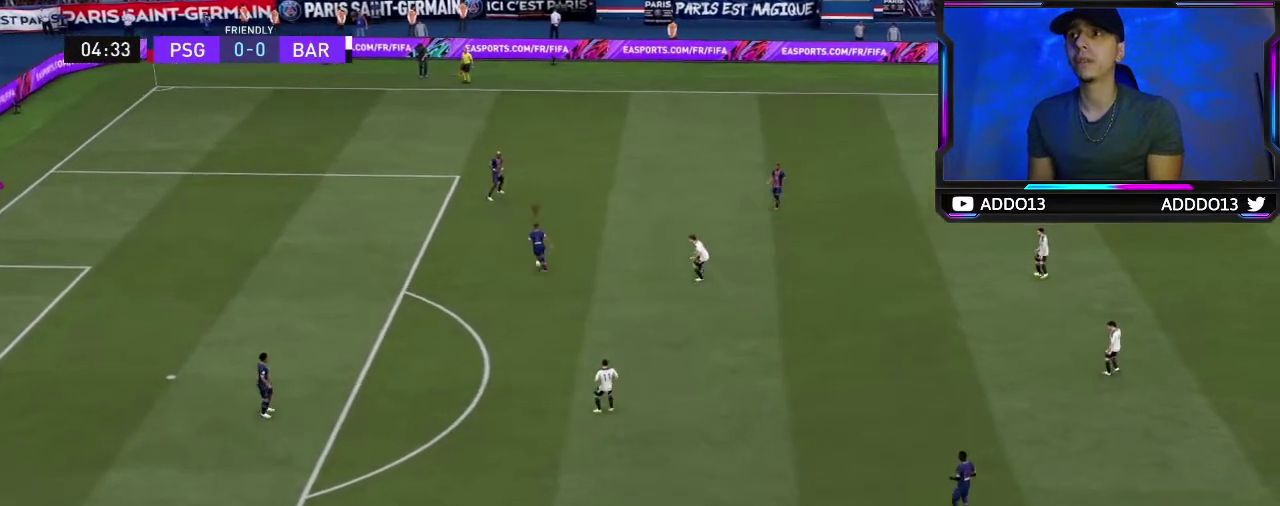
{"dt_ms": 700, "buttons": ["L1"], "left_stick": "up", "right_stick": "center", "events": [[184, "L1", "down"], [184, "R1", "down"], [184, "left_stick", "down"], [367, "left_stick", "center"], [434, "left_stick", "up"], [684, "R1", "up"]]}
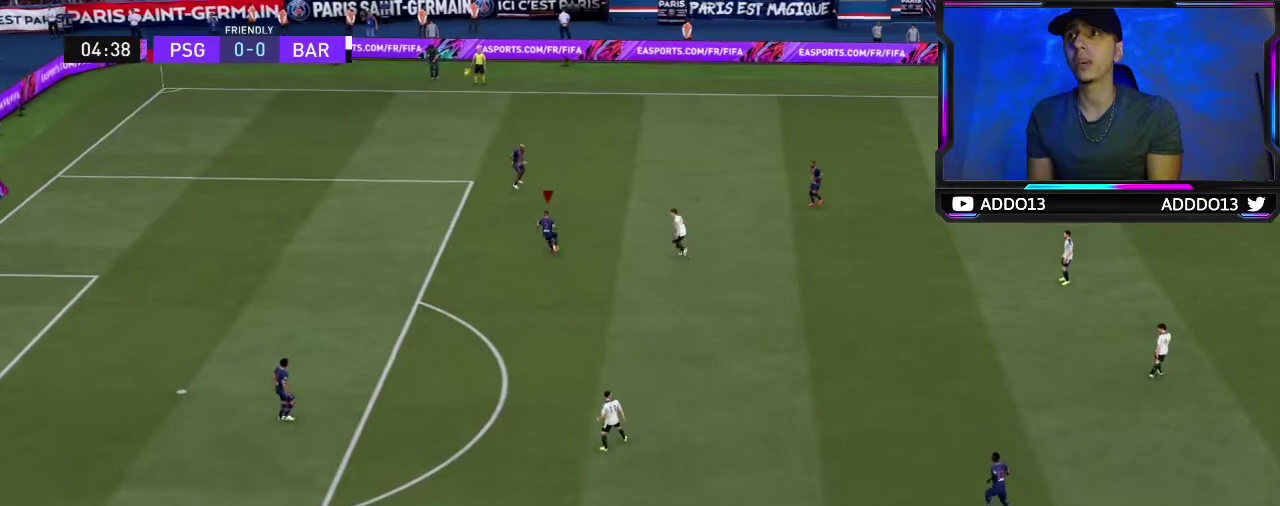
{"dt_ms": 300, "buttons": [], "left_stick": "up", "right_stick": "center", "events": [[34, "L1", "up"]]}
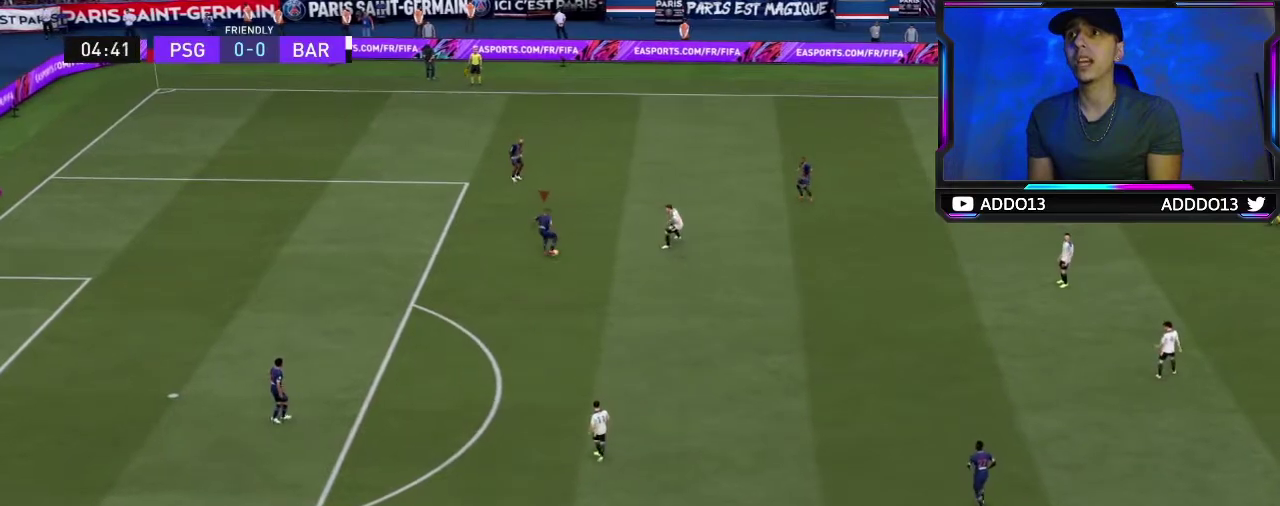
{"dt_ms": 400, "buttons": [], "left_stick": "up", "right_stick": "center", "events": []}
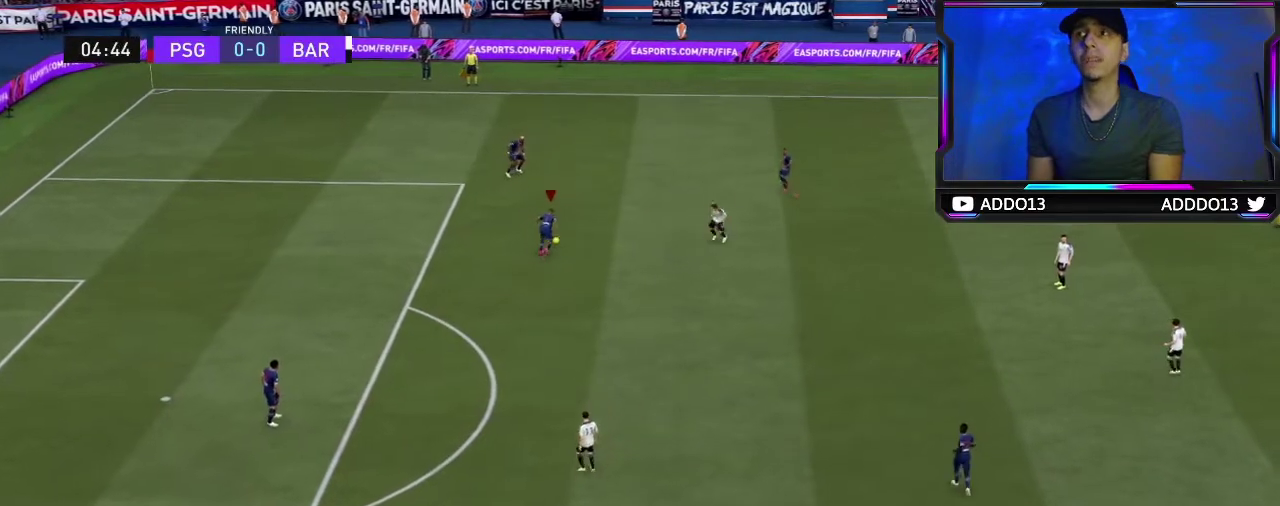
{"dt_ms": 700, "buttons": [], "left_stick": "down-left", "right_stick": "center", "events": [[34, "left_stick", "down"], [684, "left_stick", "down-left"]]}
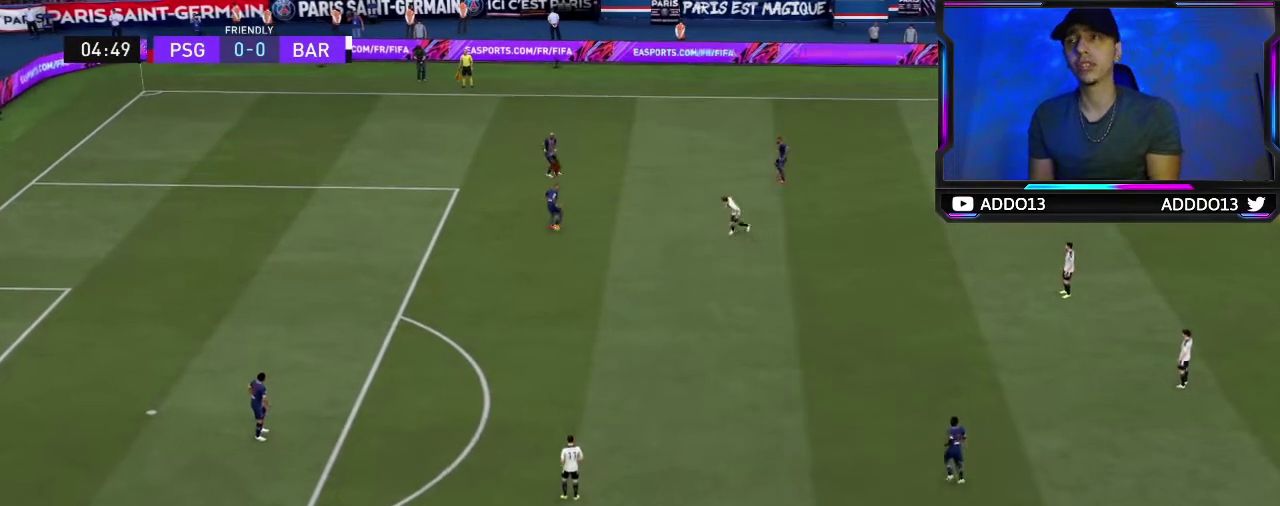
{"dt_ms": 400, "buttons": [], "left_stick": "down-left", "right_stick": "center", "events": []}
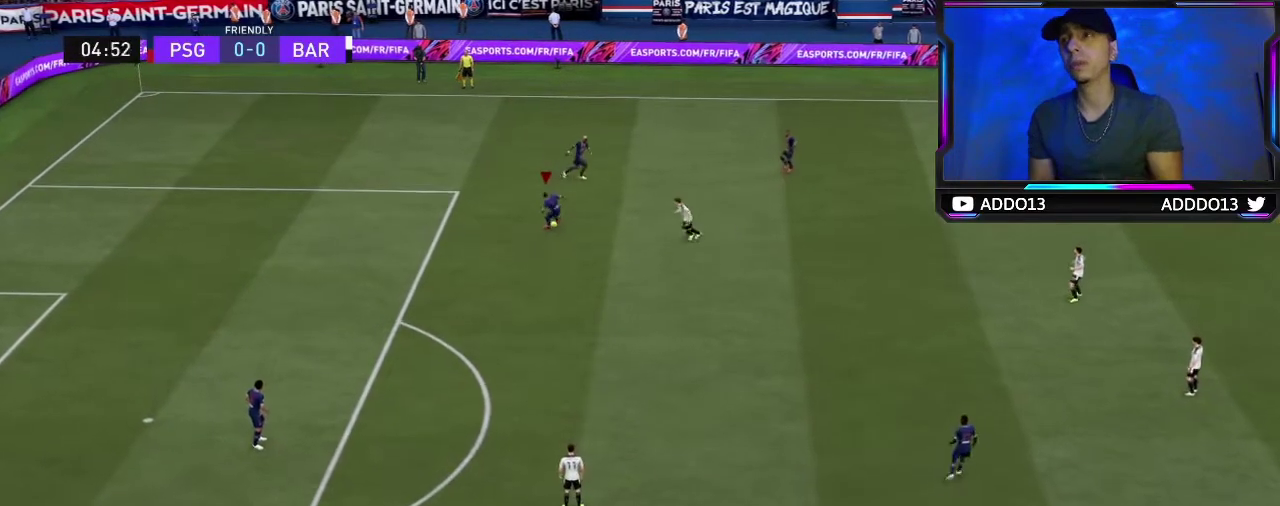
{"dt_ms": 300, "buttons": [], "left_stick": "left", "right_stick": "center", "events": [[117, "left_stick", "up-right"], [300, "left_stick", "left"]]}
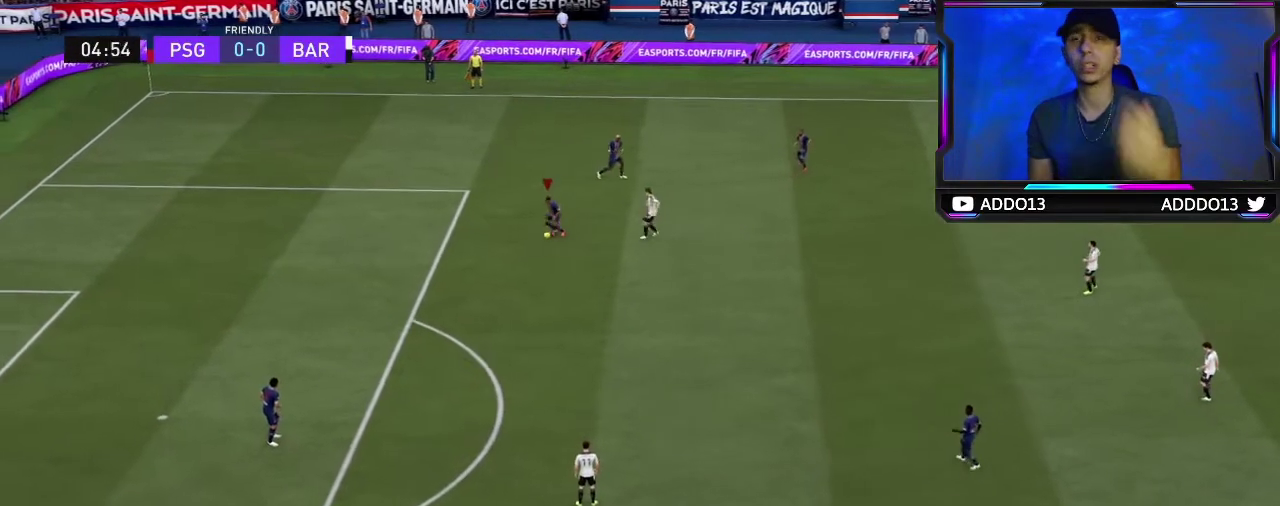
{"dt_ms": 700, "buttons": [], "left_stick": "down-left", "right_stick": "center", "events": [[267, "left_stick", "down-left"]]}
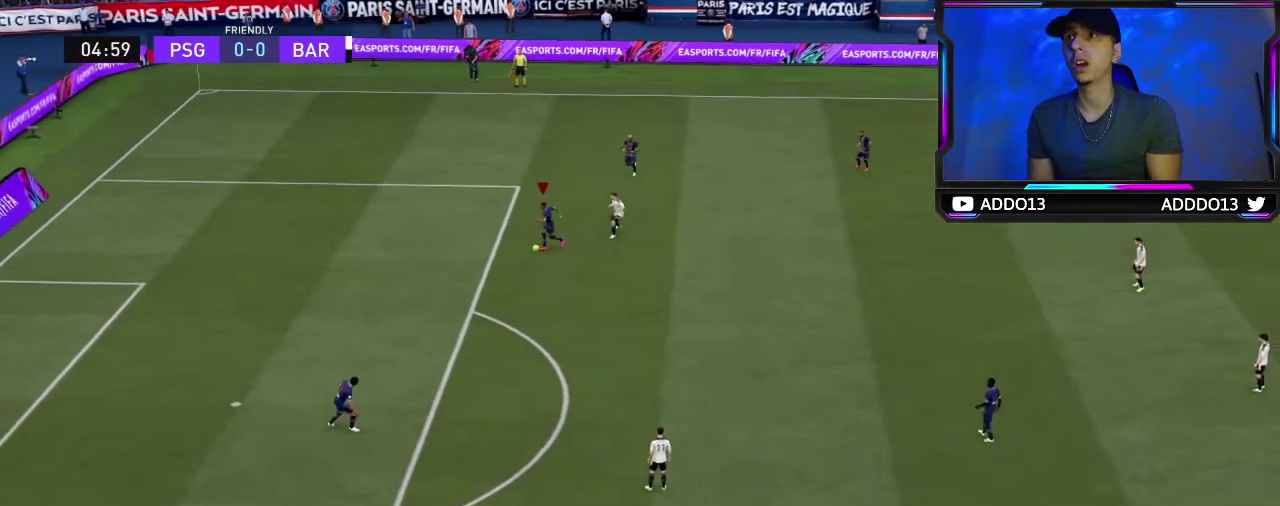
{"dt_ms": 600, "buttons": [], "left_stick": "up", "right_stick": "center", "events": [[434, "left_stick", "up-left"], [500, "left_stick", "up"]]}
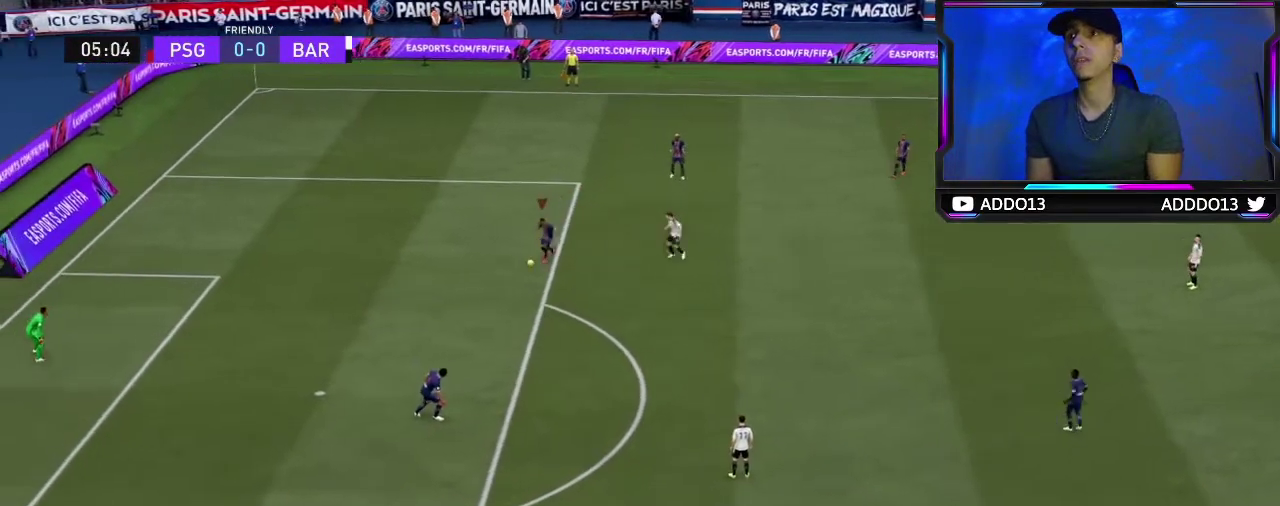
{"dt_ms": 400, "buttons": [], "left_stick": "up-right", "right_stick": "center", "events": [[134, "left_stick", "up-right"]]}
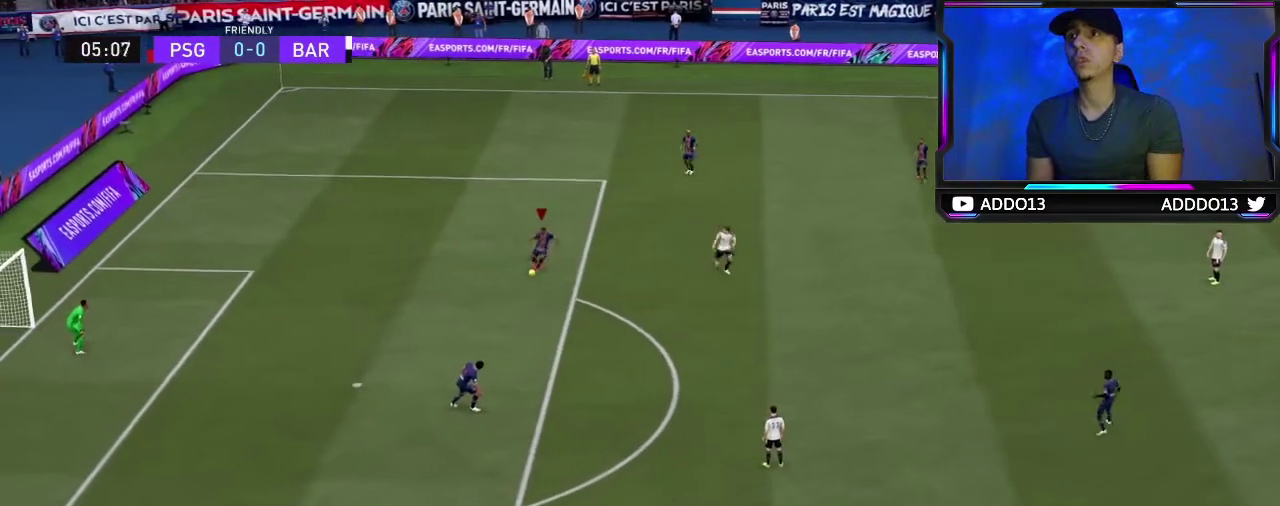
{"dt_ms": 300, "buttons": [], "left_stick": "up-right", "right_stick": "center", "events": []}
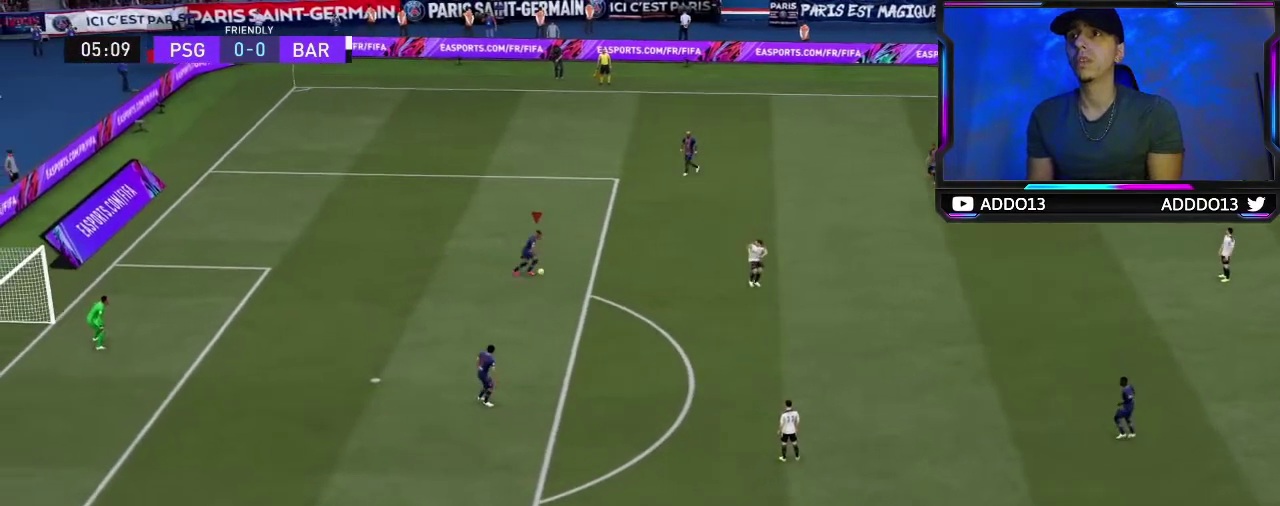
{"dt_ms": 800, "buttons": ["L1", "R1"], "left_stick": "left", "right_stick": "center", "events": [[50, "left_stick", "center"], [267, "left_stick", "up-right"], [350, "left_stick", "right"], [567, "L1", "down"], [567, "R1", "down"], [584, "left_stick", "left"]]}
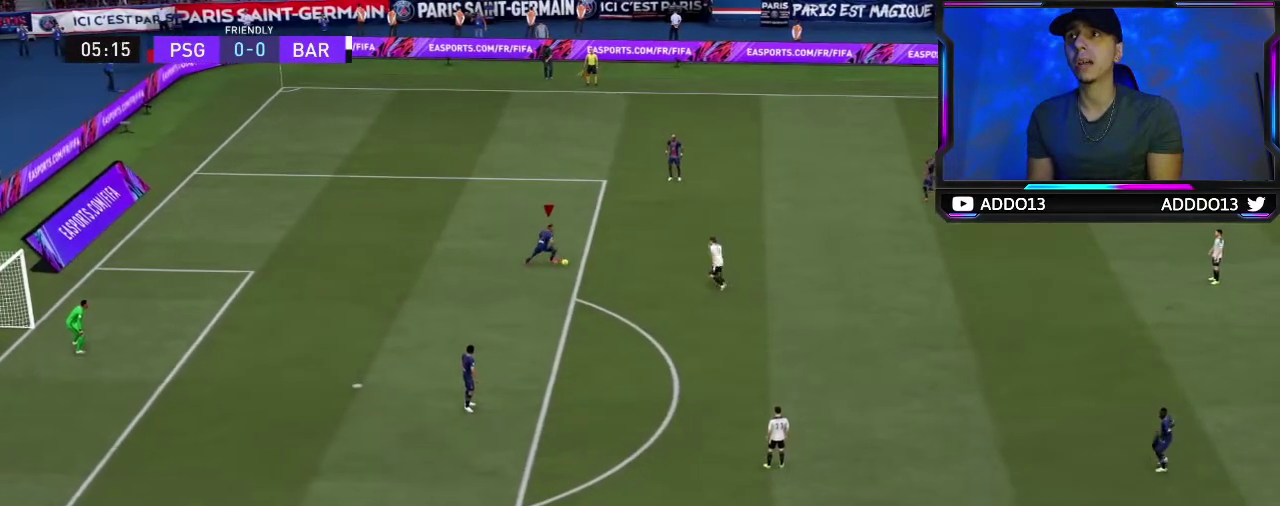
{"dt_ms": 400, "buttons": [], "left_stick": "center", "right_stick": "center", "events": [[217, "L1", "up"], [217, "R1", "up"], [217, "left_stick", "center"]]}
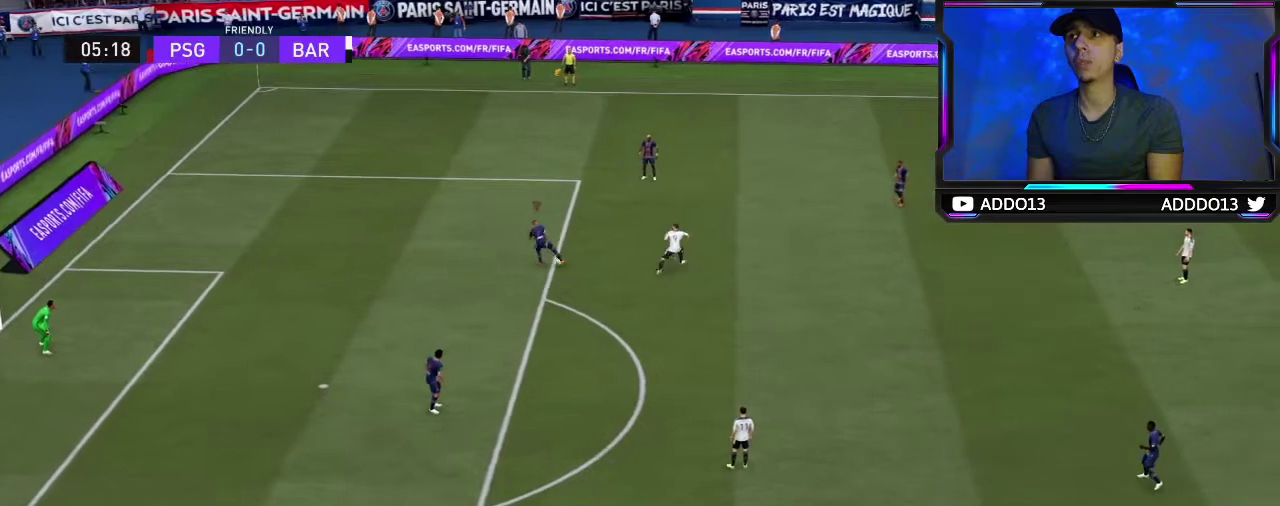
{"dt_ms": 500, "buttons": [], "left_stick": "up", "right_stick": "center", "events": [[434, "left_stick", "up"]]}
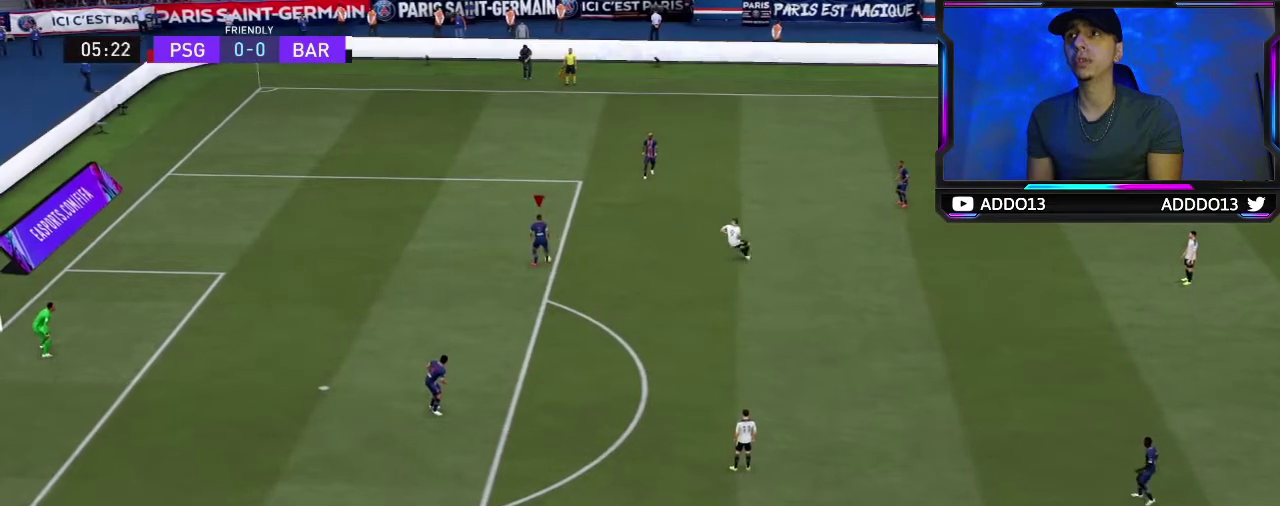
{"dt_ms": 500, "buttons": ["L1", "R1"], "left_stick": "down-left", "right_stick": "center", "events": [[250, "left_stick", "center"], [300, "L1", "down"], [300, "R1", "down"], [300, "left_stick", "down"], [350, "left_stick", "down-left"]]}
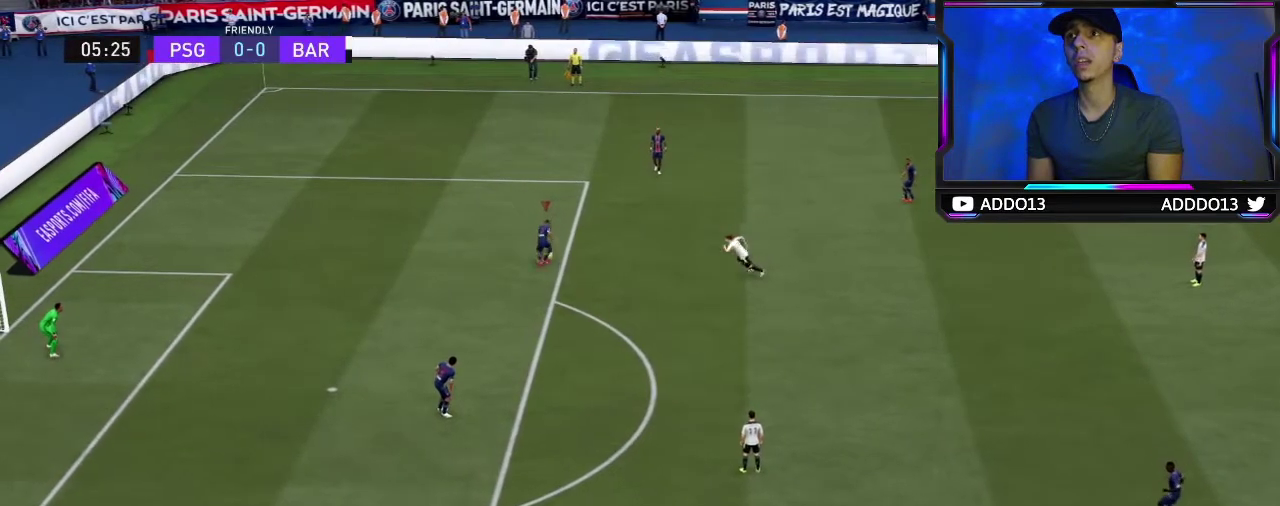
{"dt_ms": 400, "buttons": ["L1", "R1"], "left_stick": "down-left", "right_stick": "center", "events": []}
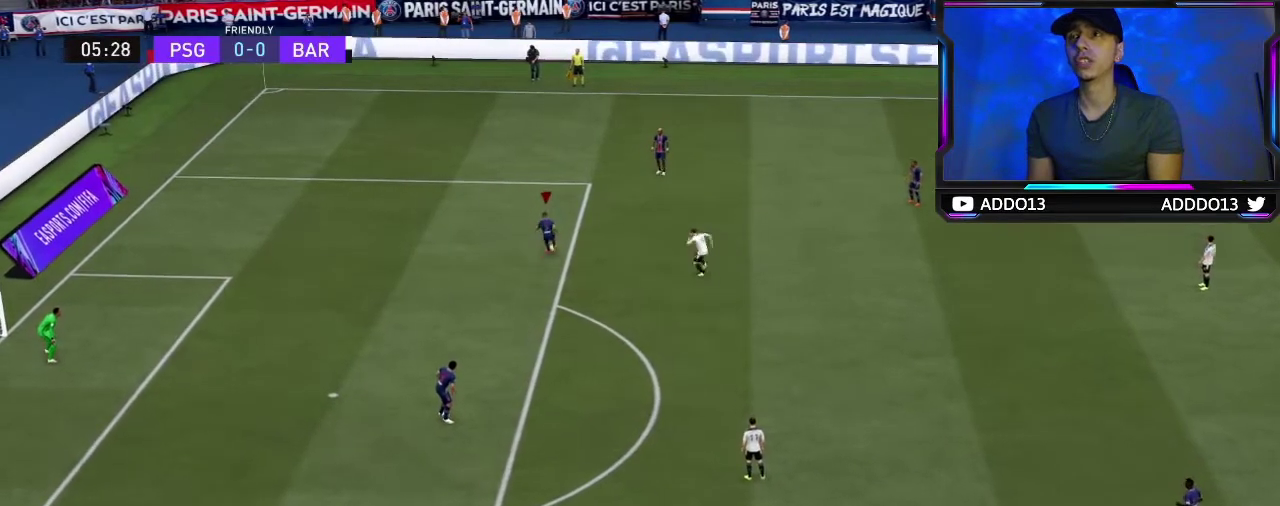
{"dt_ms": 700, "buttons": [], "left_stick": "up", "right_stick": "center", "events": [[50, "L1", "up"], [50, "R1", "up"], [50, "left_stick", "center"], [617, "left_stick", "up"]]}